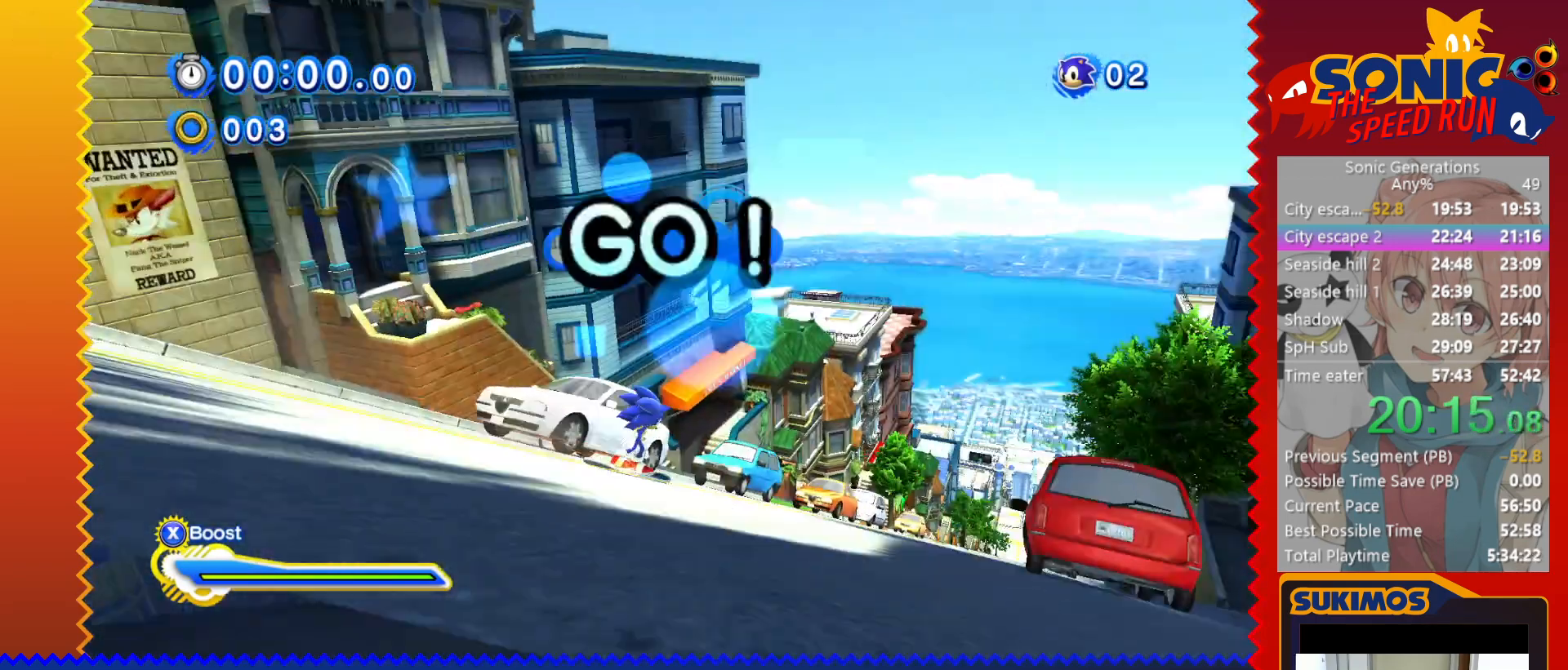
Gameplay with keyboard; each line is a JSON object with the keys held at the frame after it. "events" lists presses ("down") and releases ("up") of "a", "c", "d", "down", "f", "left", "right", "s", "up", "v", "x" and "z" between this image and that frame as [ms after this image, input, new state], when the widget could be followed in between. No other keys are recorded. Mouse input is not recorded.
{"keys": ["x"], "events": [[267, "x", "down"]]}
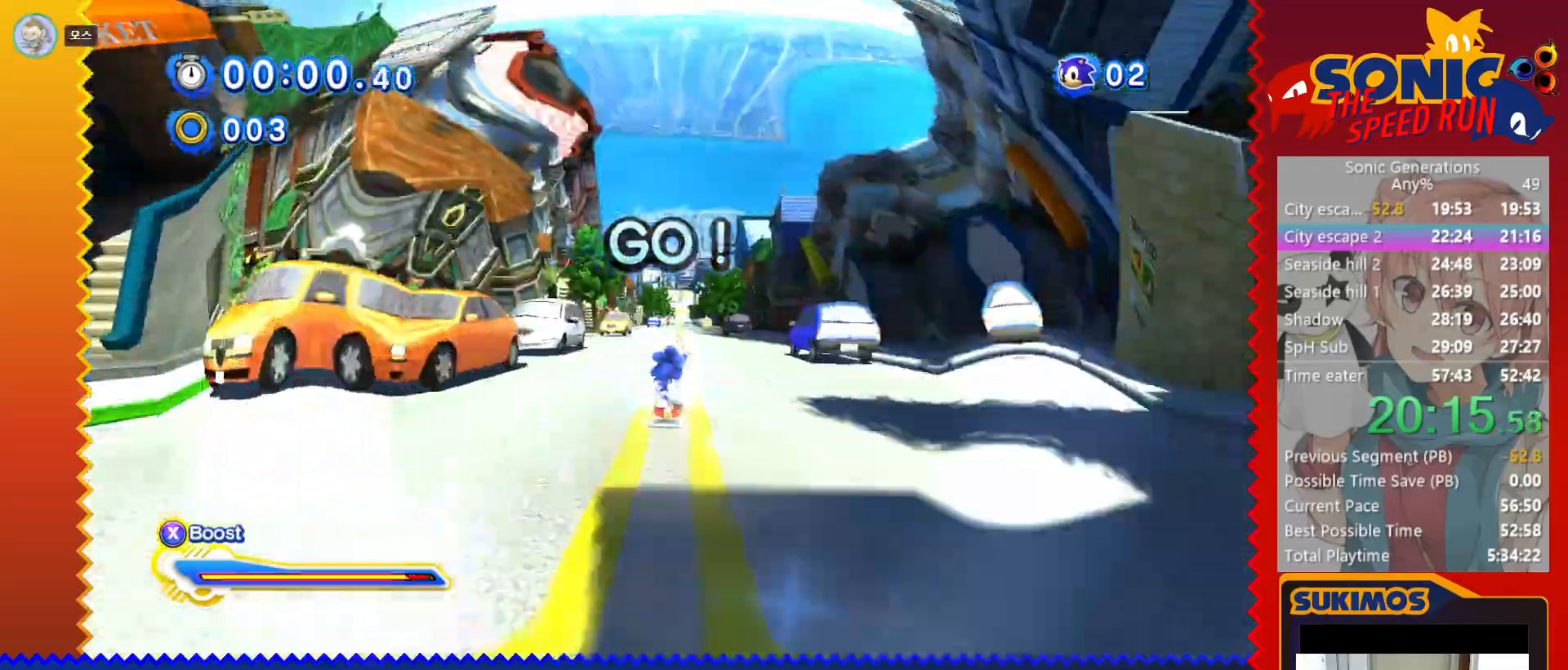
{"keys": ["x"], "events": []}
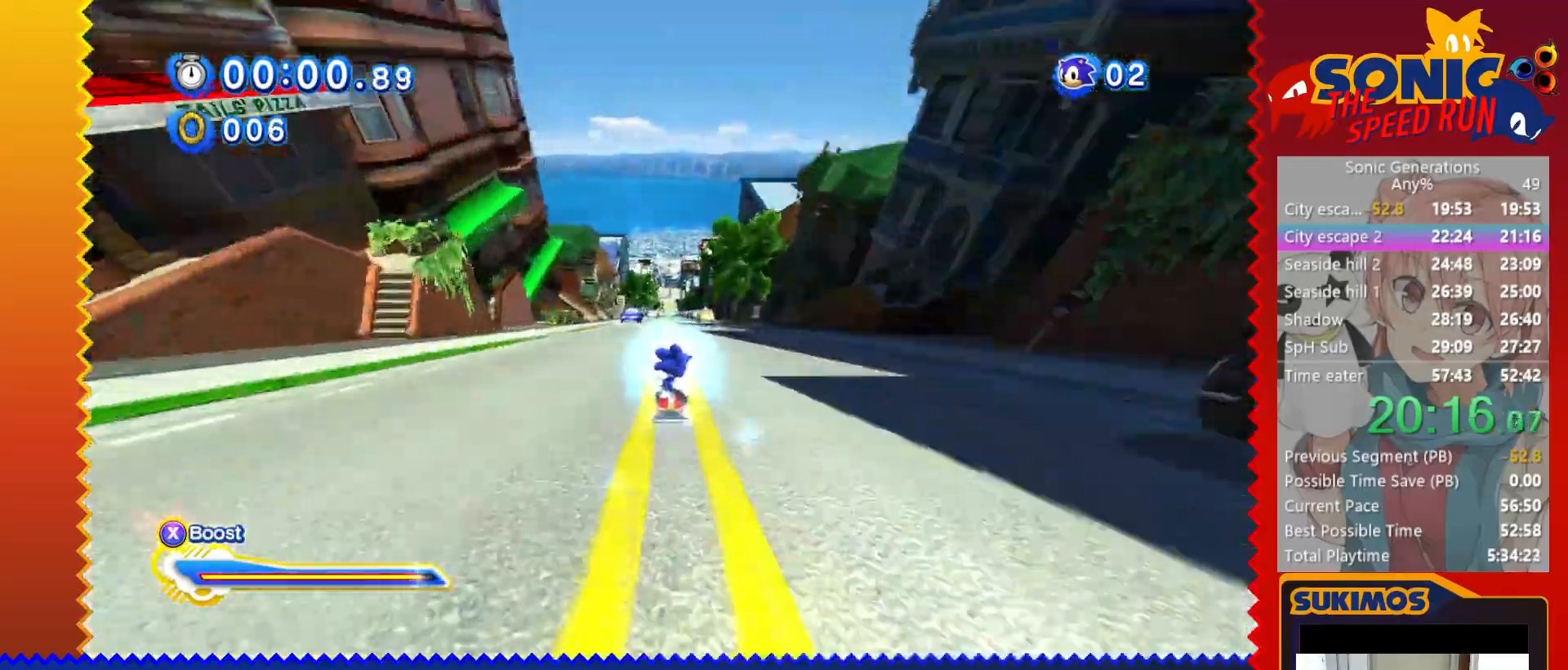
{"keys": ["x"], "events": []}
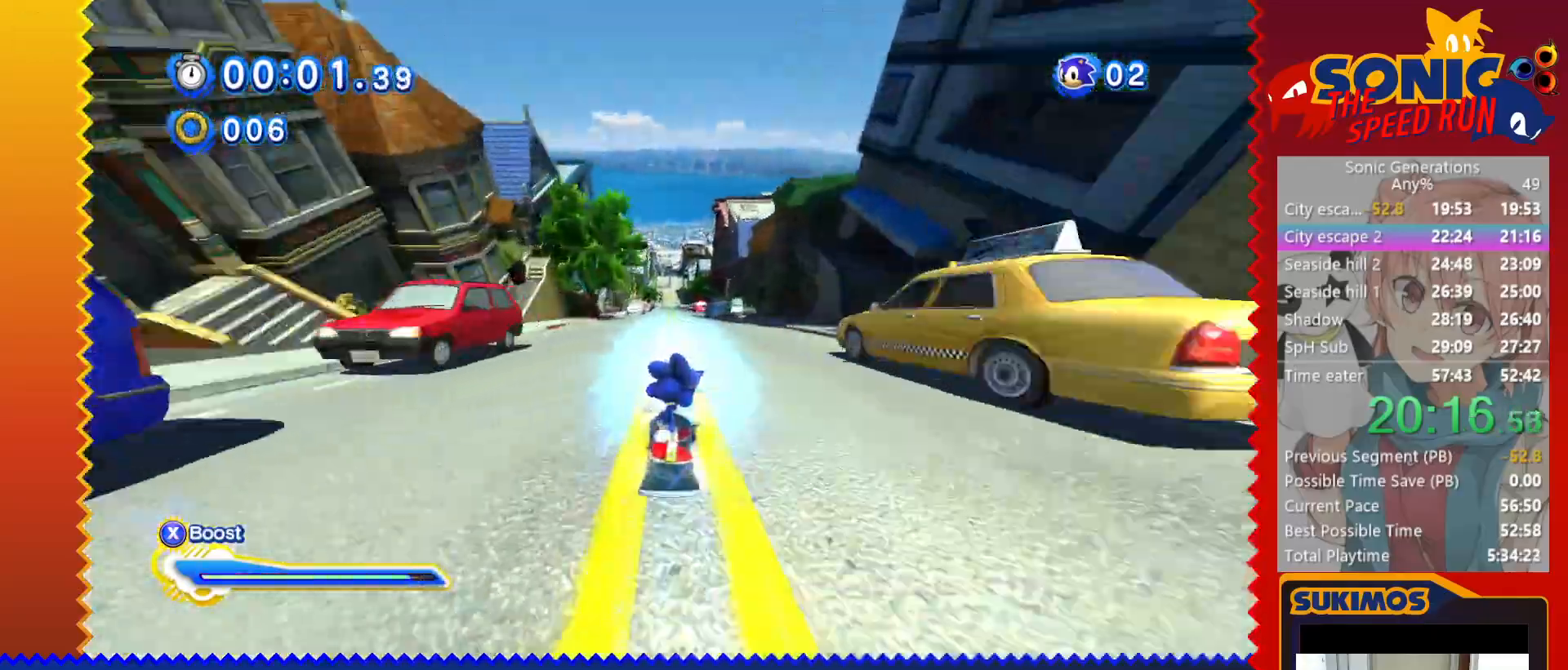
{"keys": ["x"], "events": []}
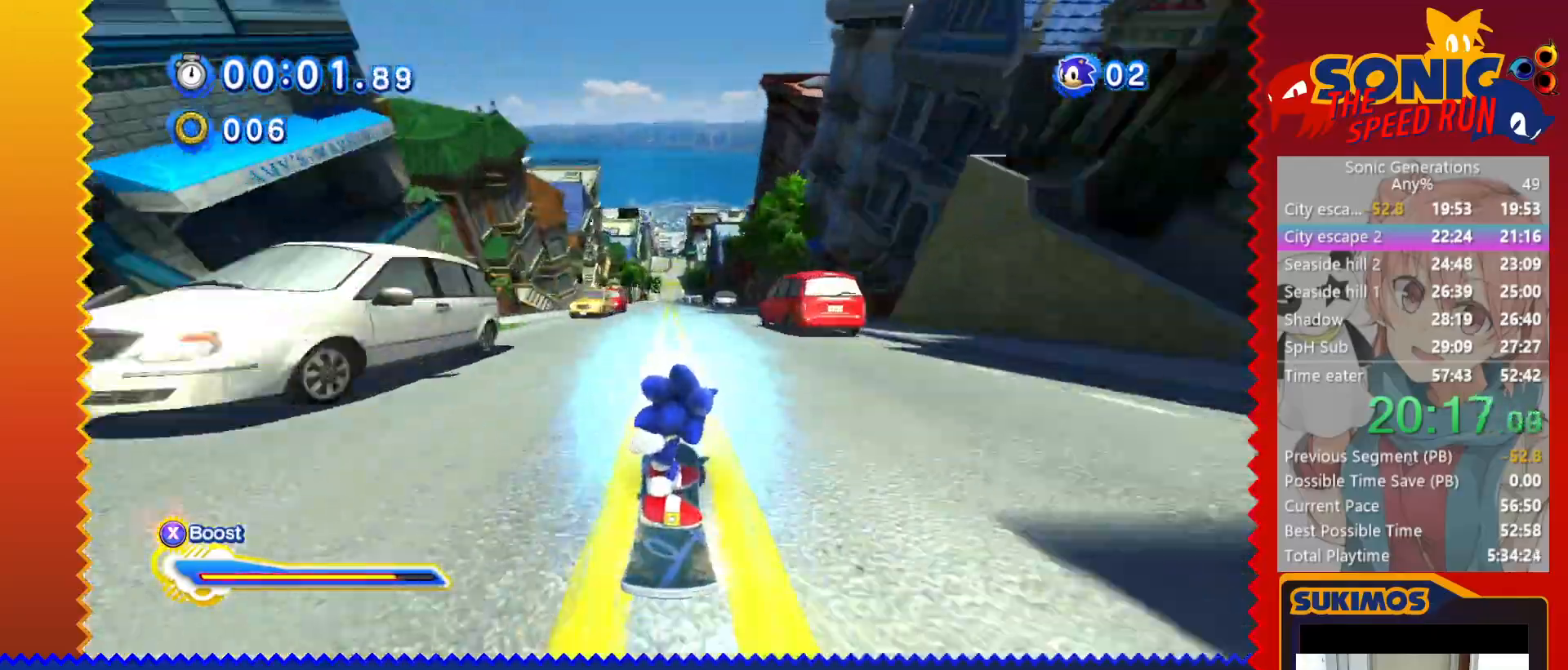
{"keys": ["x"], "events": [[50, "left", "down"], [83, "left", "up"]]}
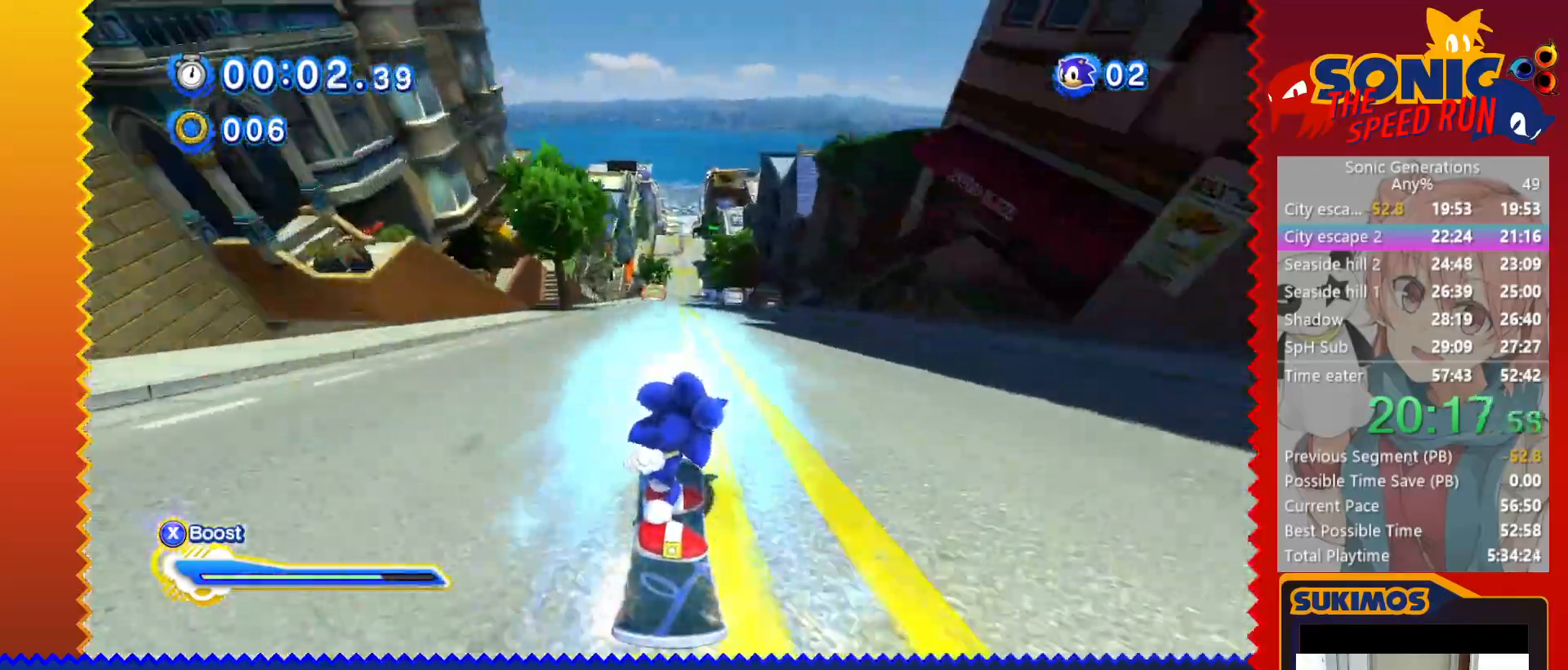
{"keys": ["x"], "events": []}
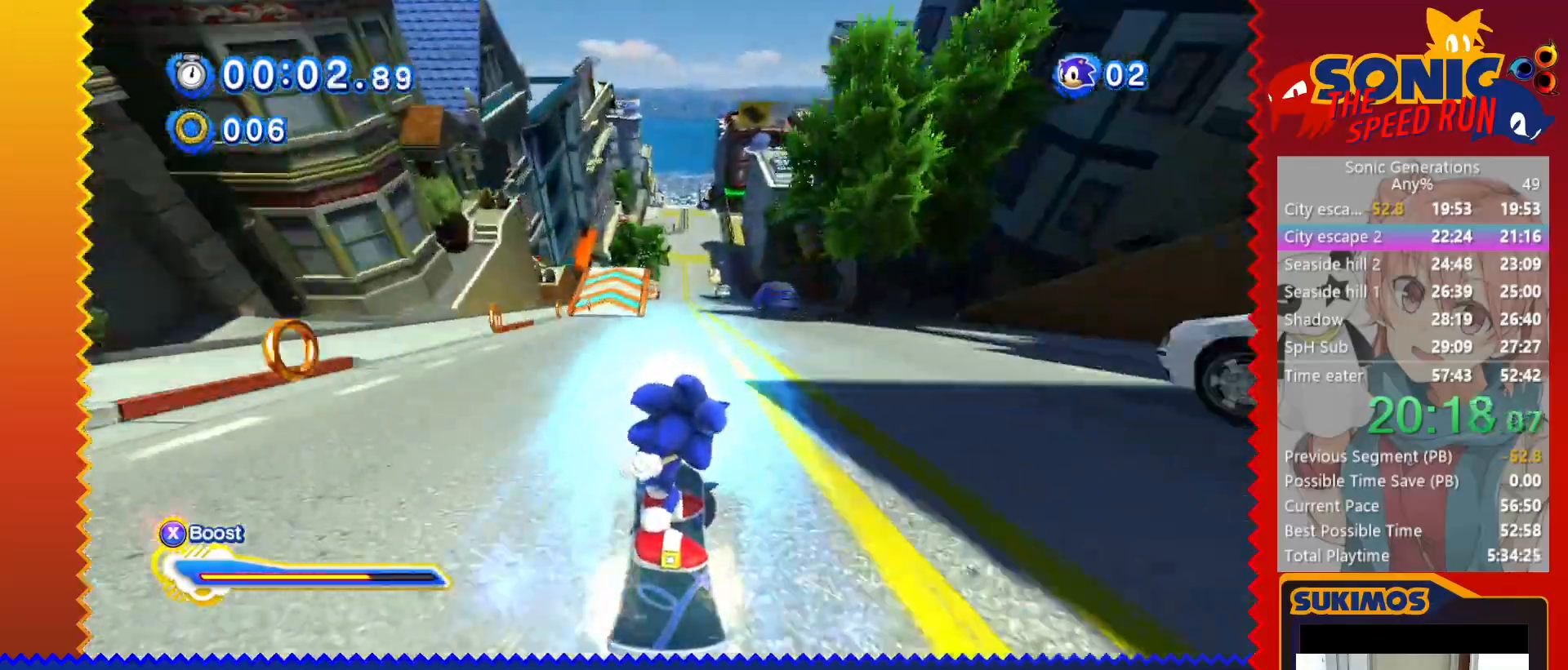
{"keys": ["x"], "events": []}
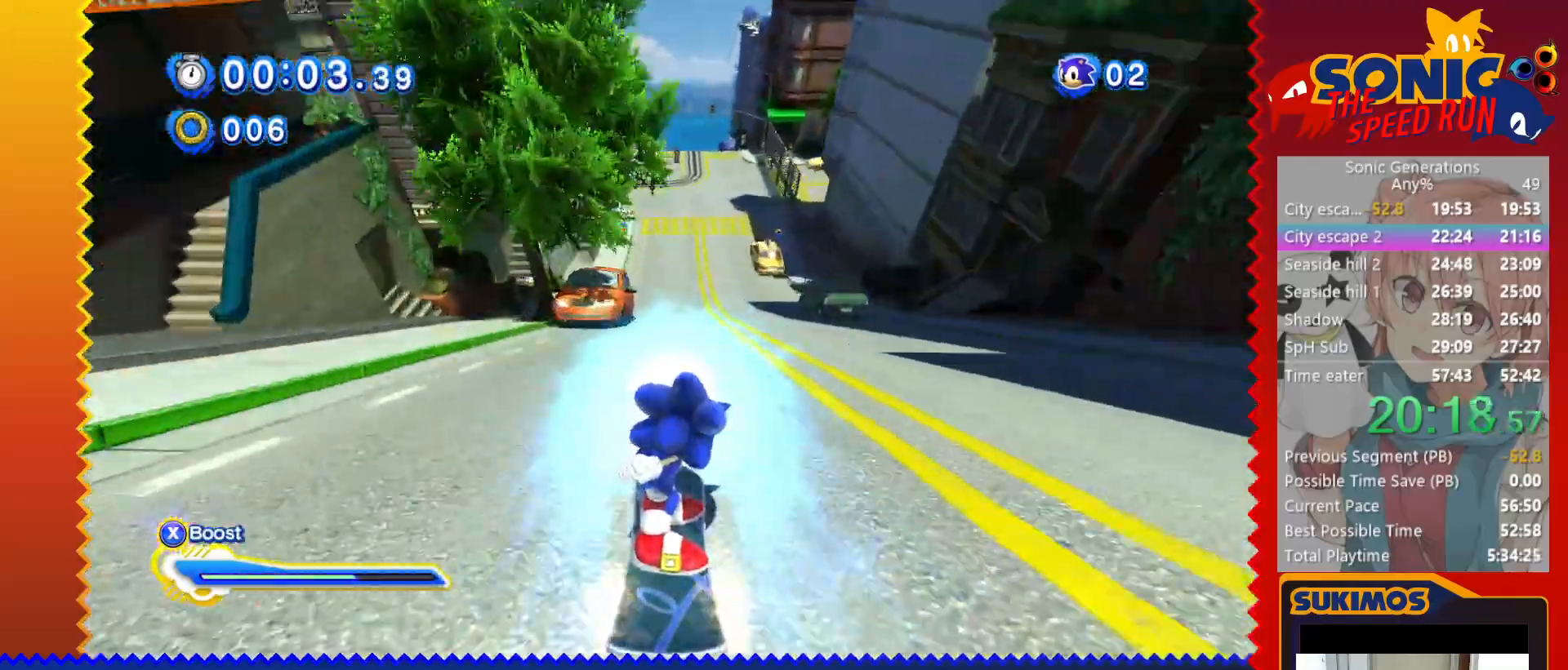
{"keys": ["x"], "events": []}
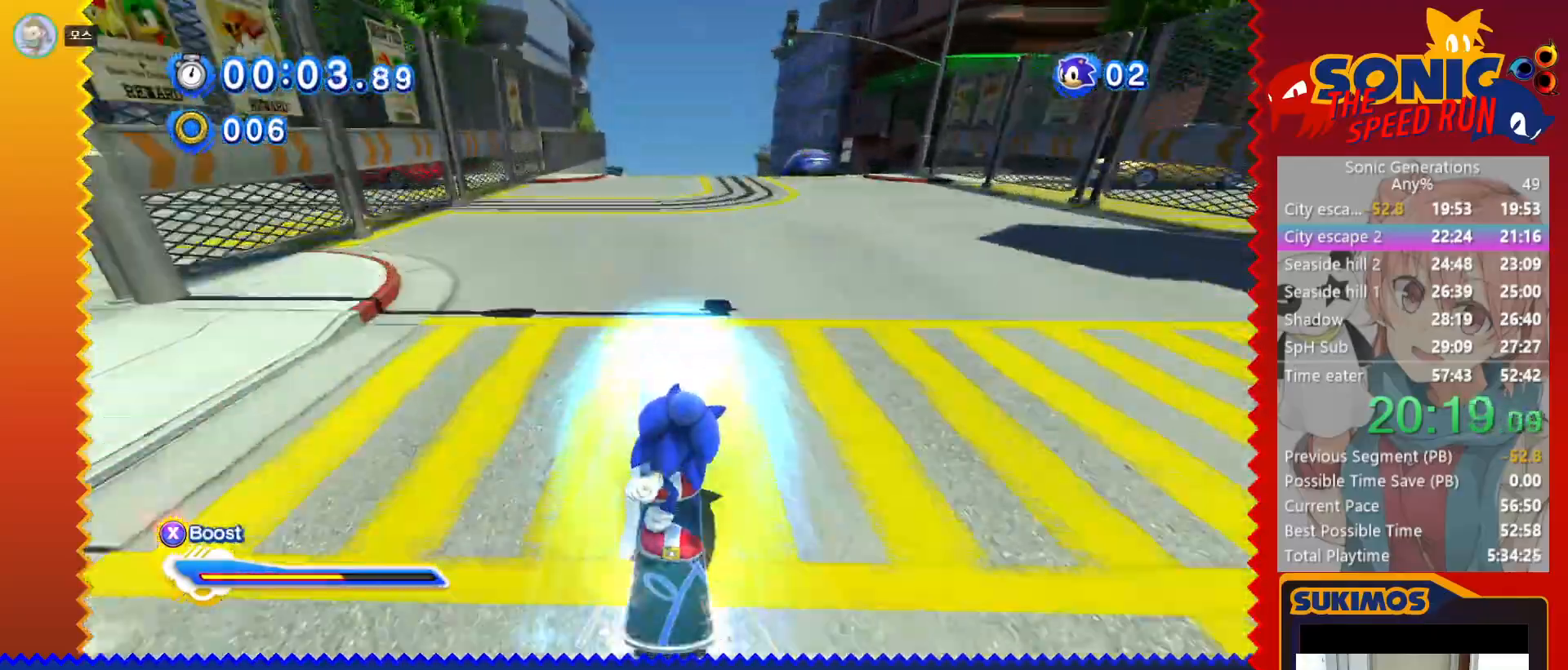
{"keys": ["right", "x"], "events": [[83, "left", "down"], [133, "left", "up"], [467, "right", "down"]]}
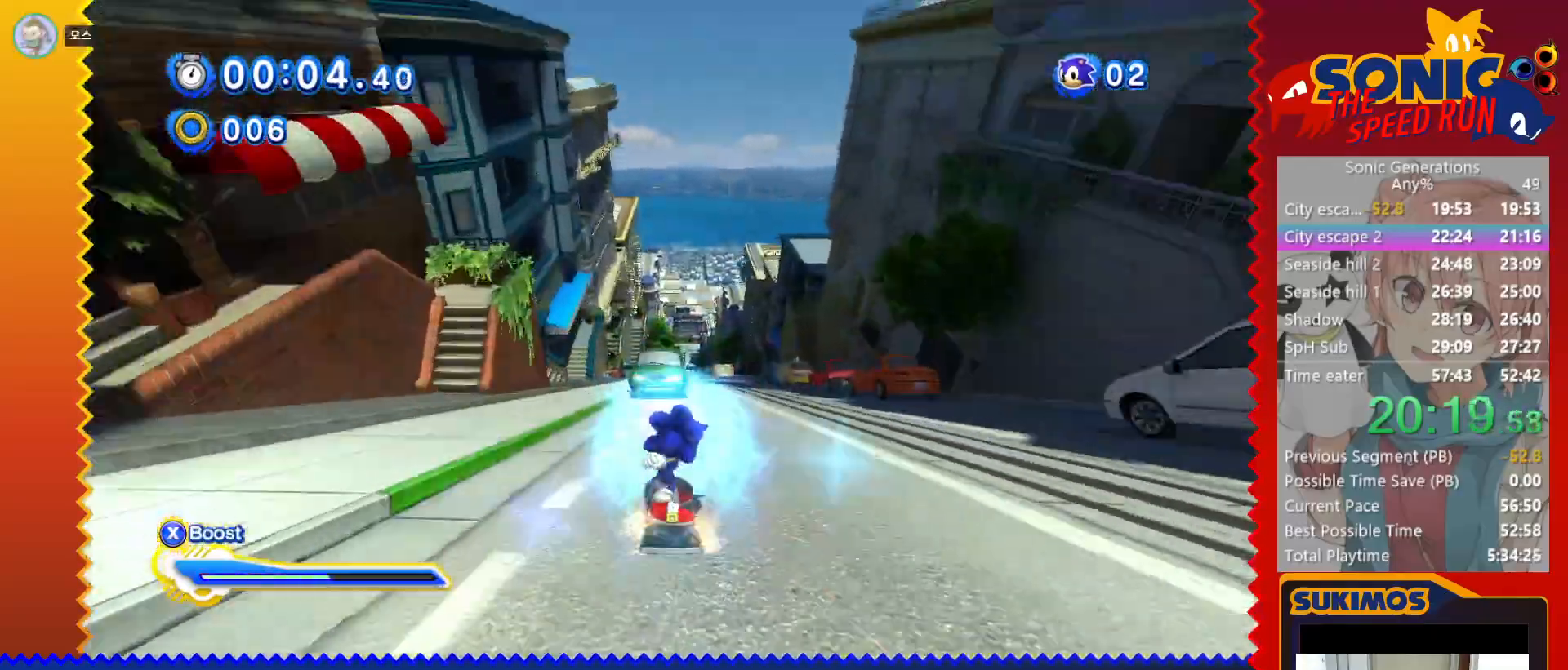
{"keys": ["x"], "events": [[17, "right", "up"], [317, "right", "down"], [367, "right", "up"]]}
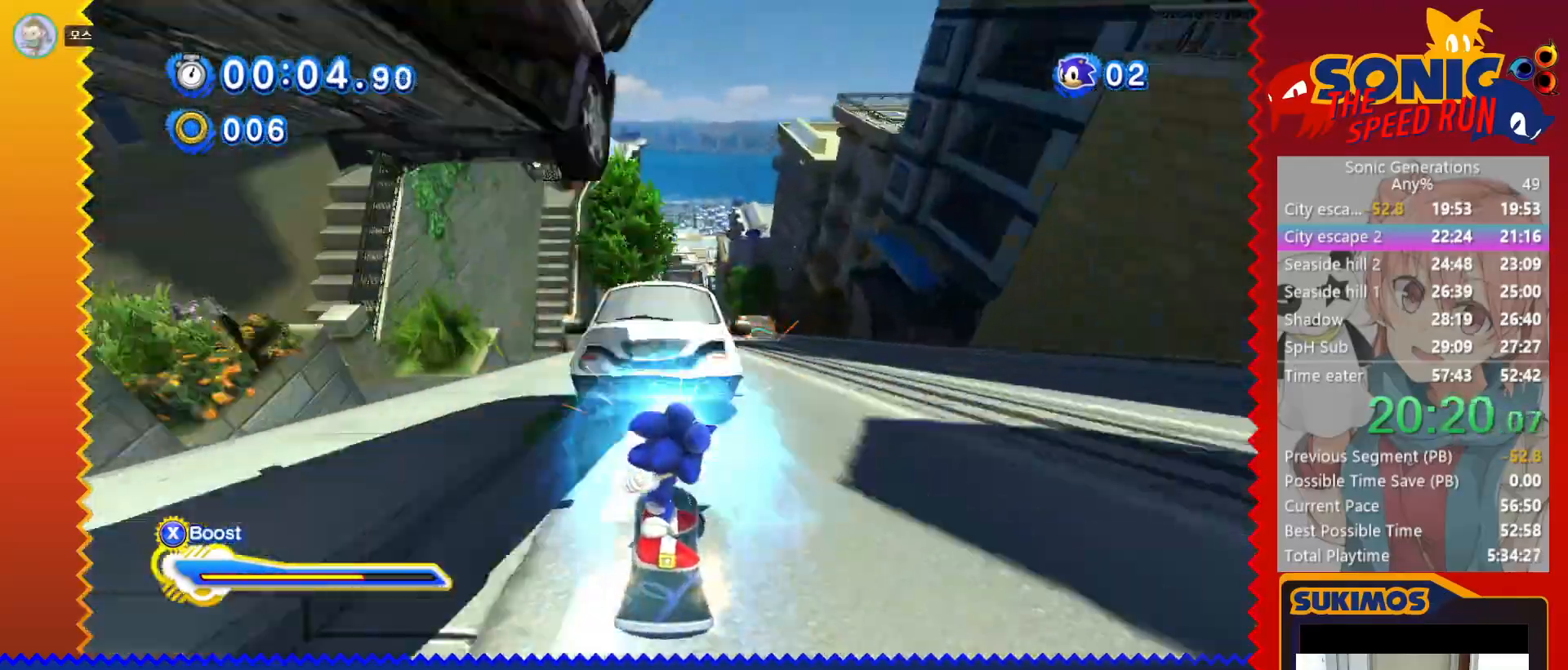
{"keys": ["x"], "events": []}
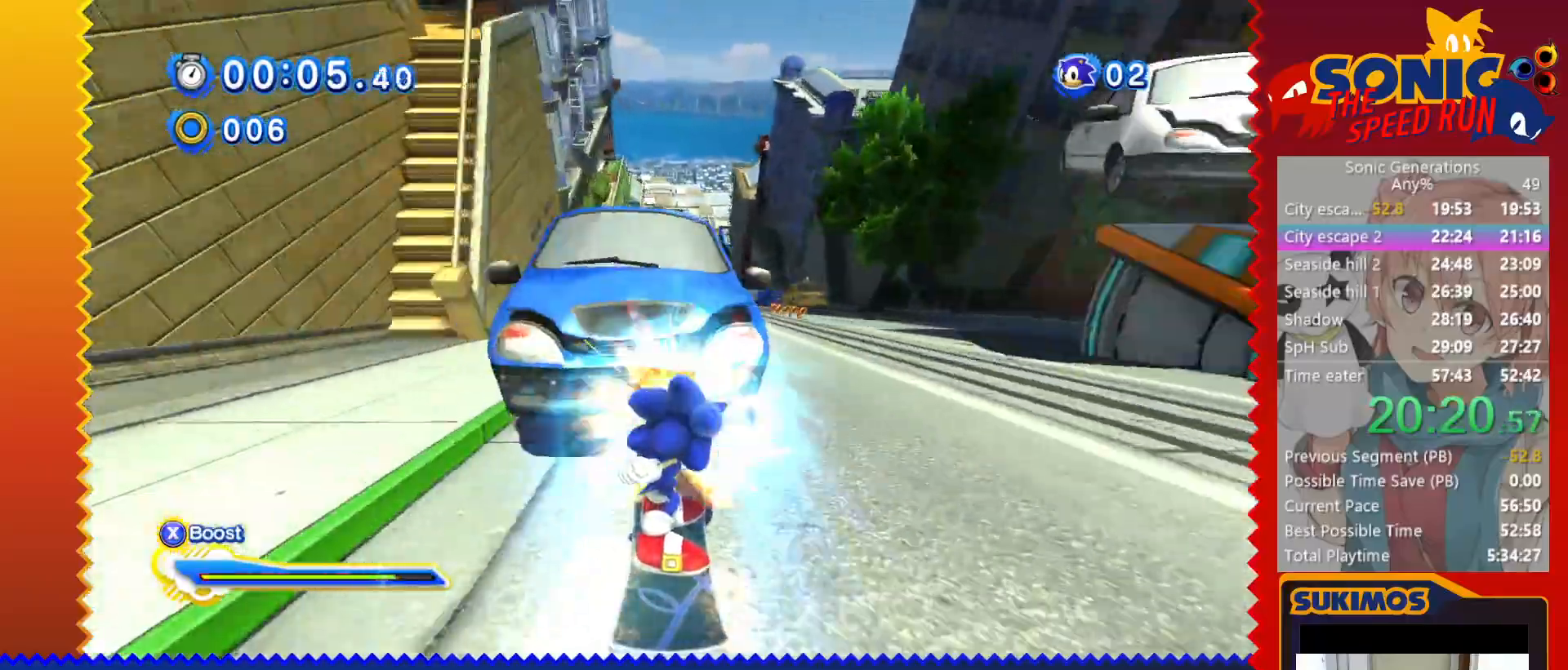
{"keys": ["x"], "events": []}
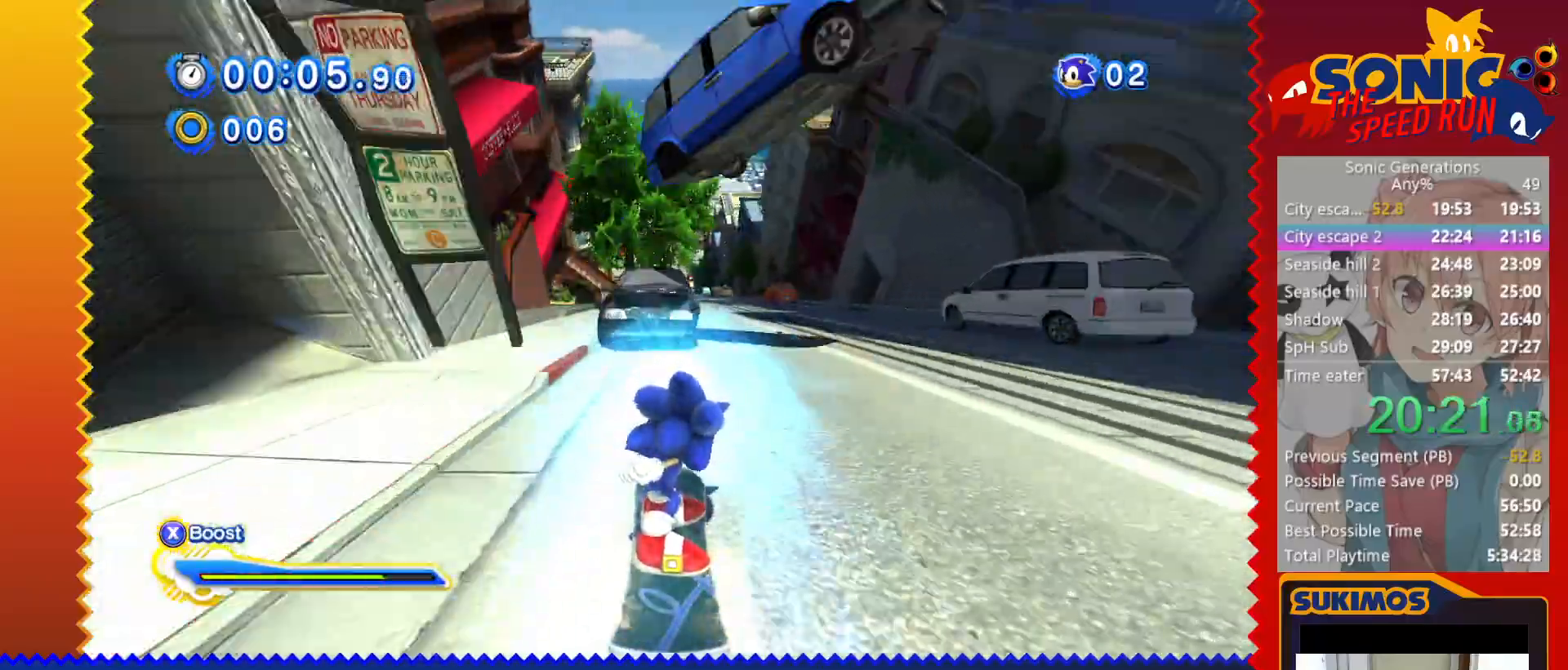
{"keys": ["x"], "events": []}
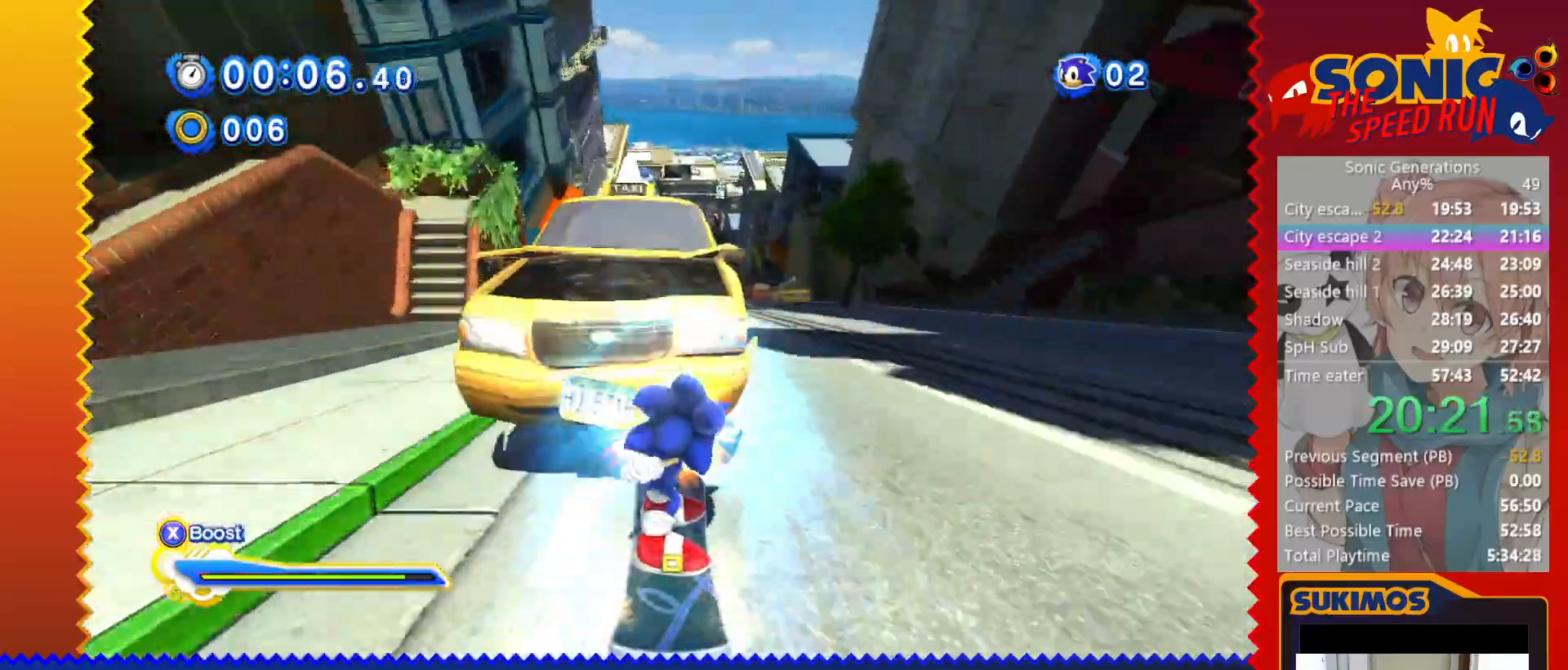
{"keys": ["x"], "events": []}
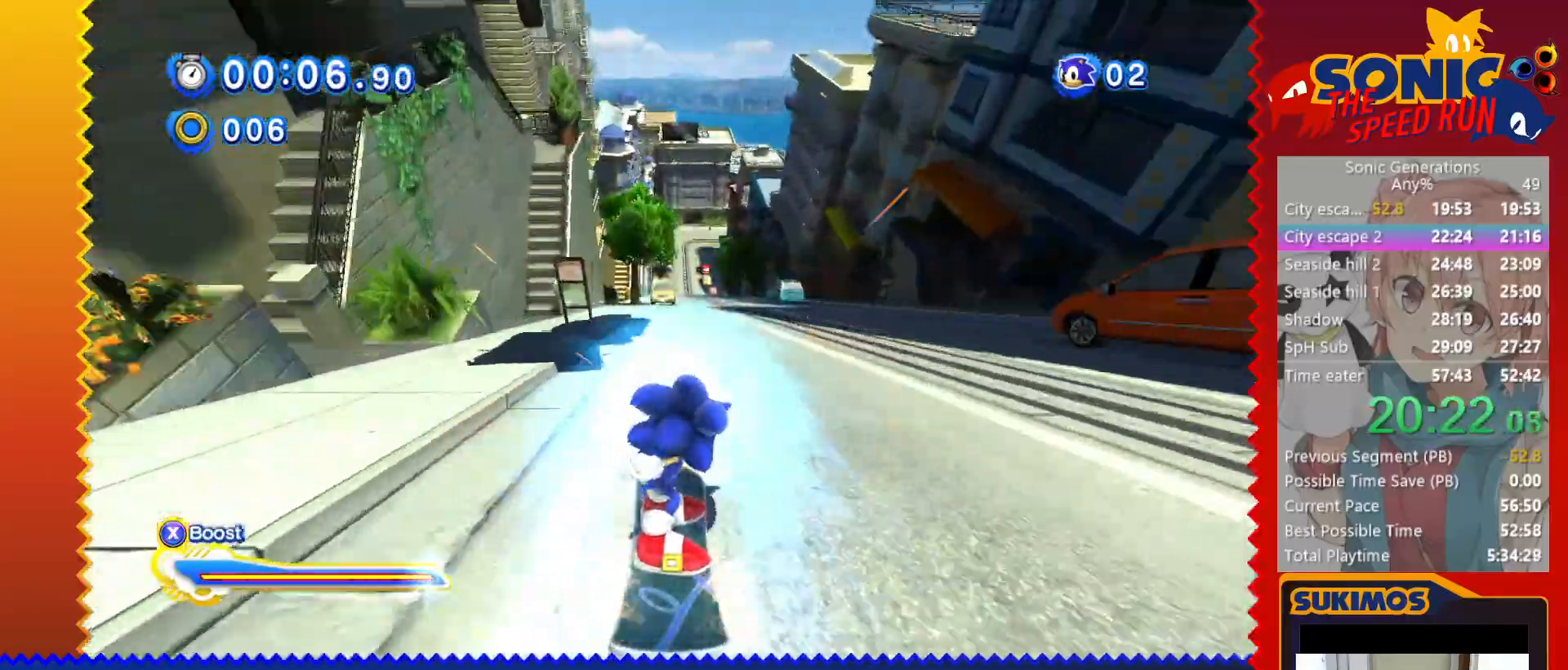
{"keys": ["x"], "events": []}
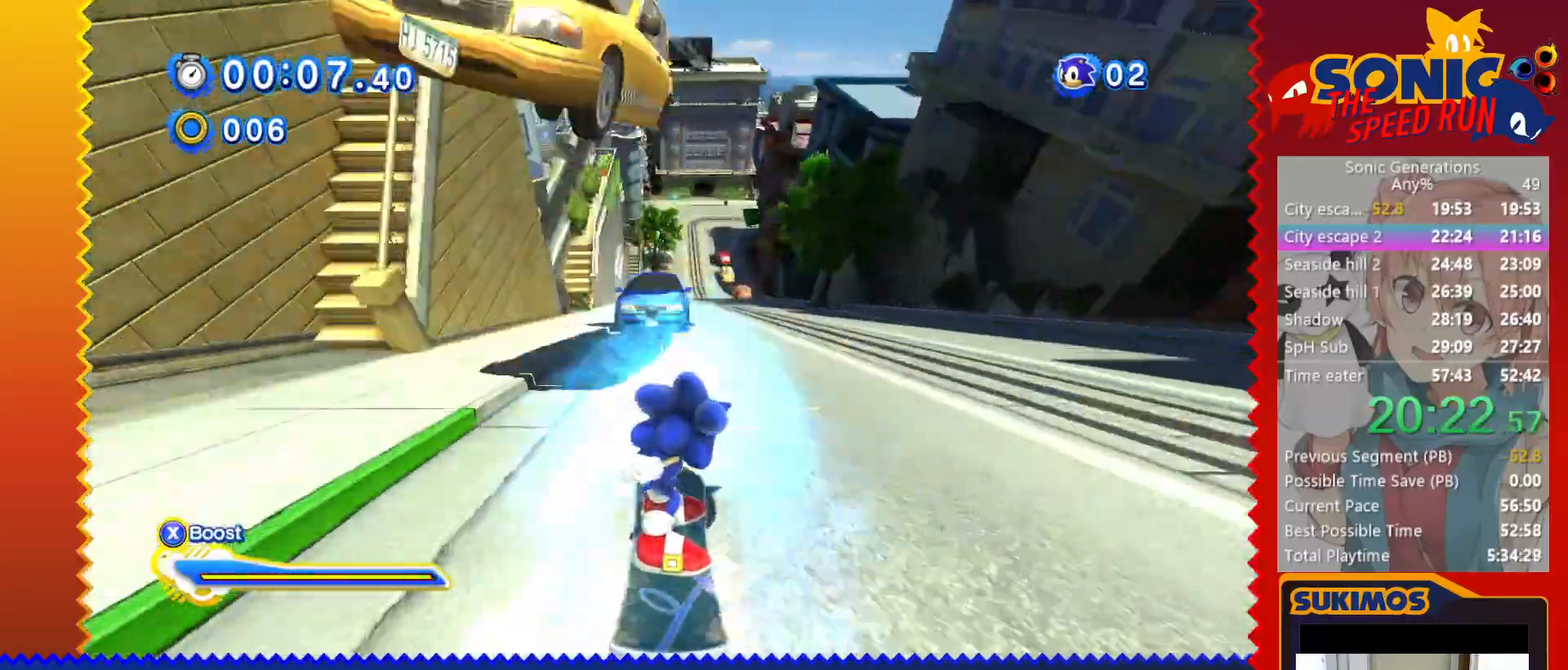
{"keys": ["x"], "events": []}
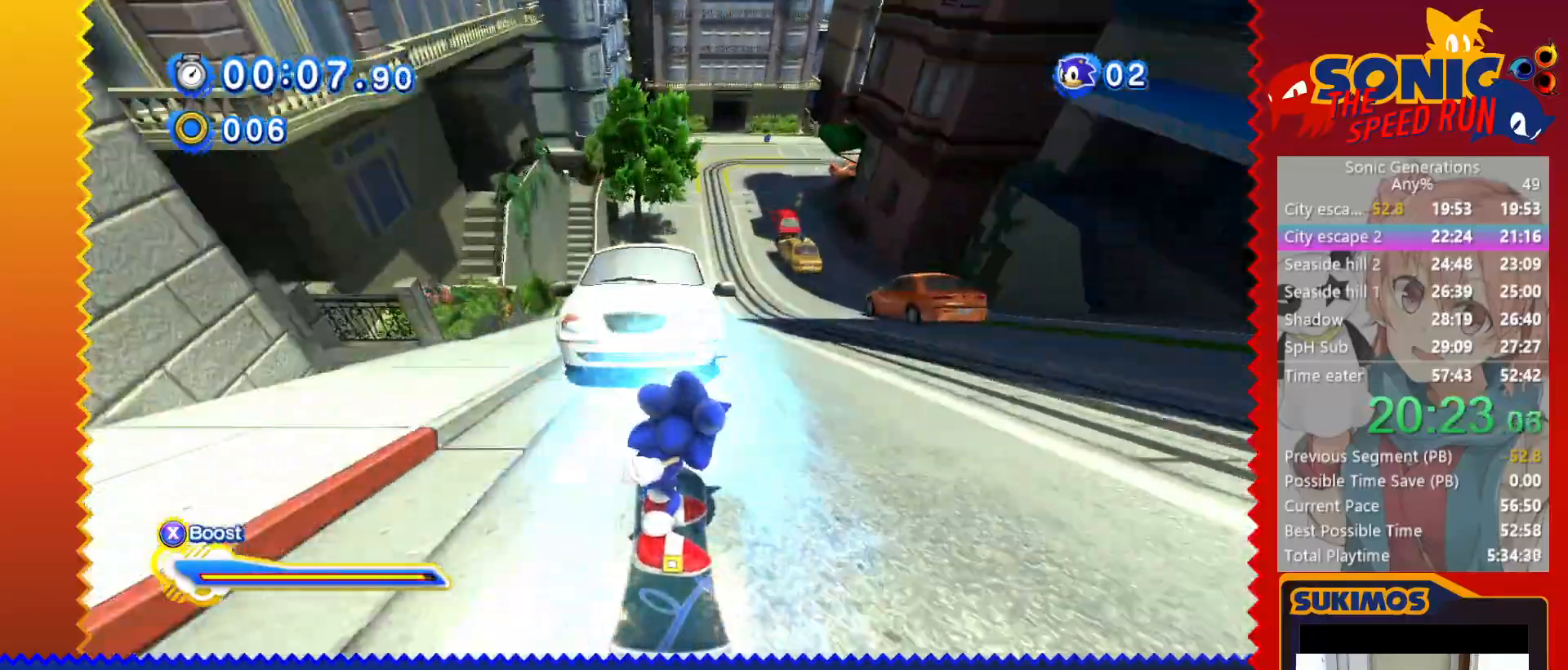
{"keys": ["right", "x", "z"], "events": [[33, "right", "down"], [33, "z", "down"]]}
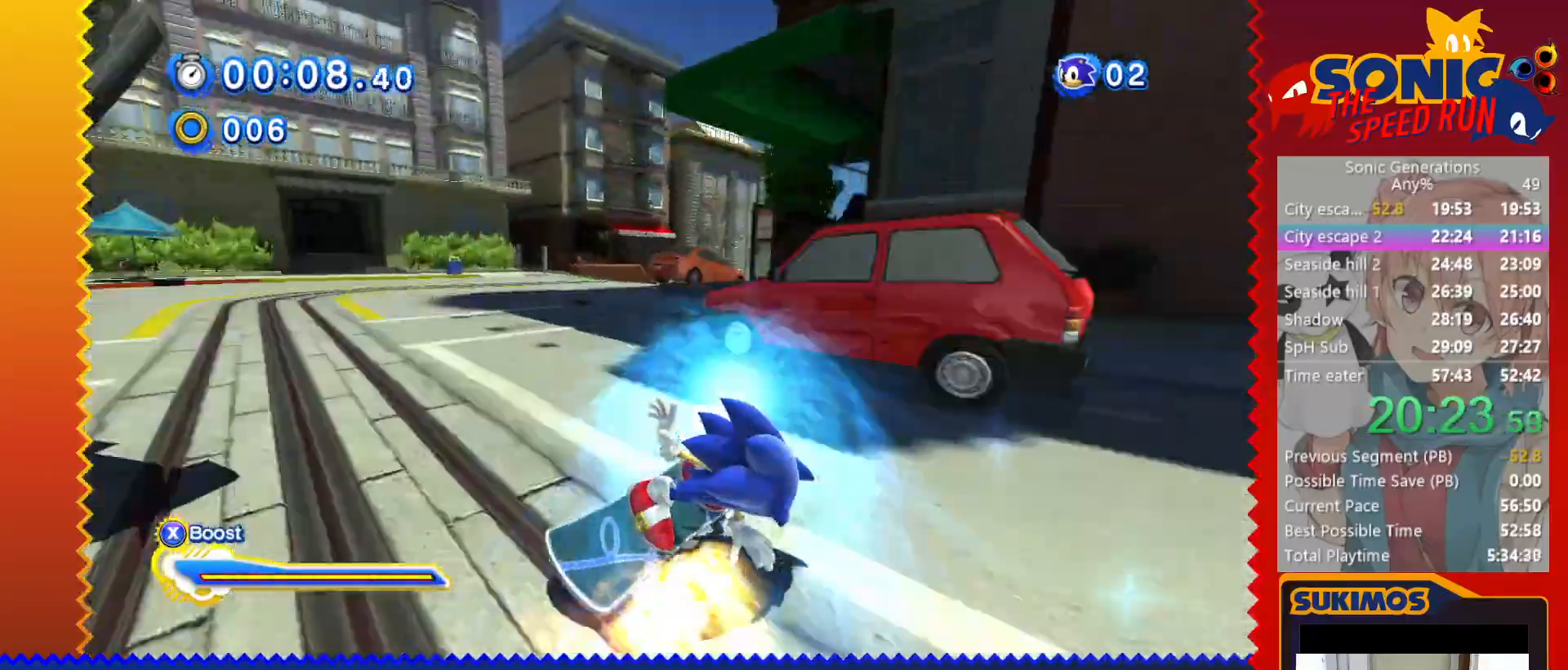
{"keys": ["up"], "events": [[500, "right", "up"], [500, "up", "down"], [500, "x", "up"], [500, "z", "up"]]}
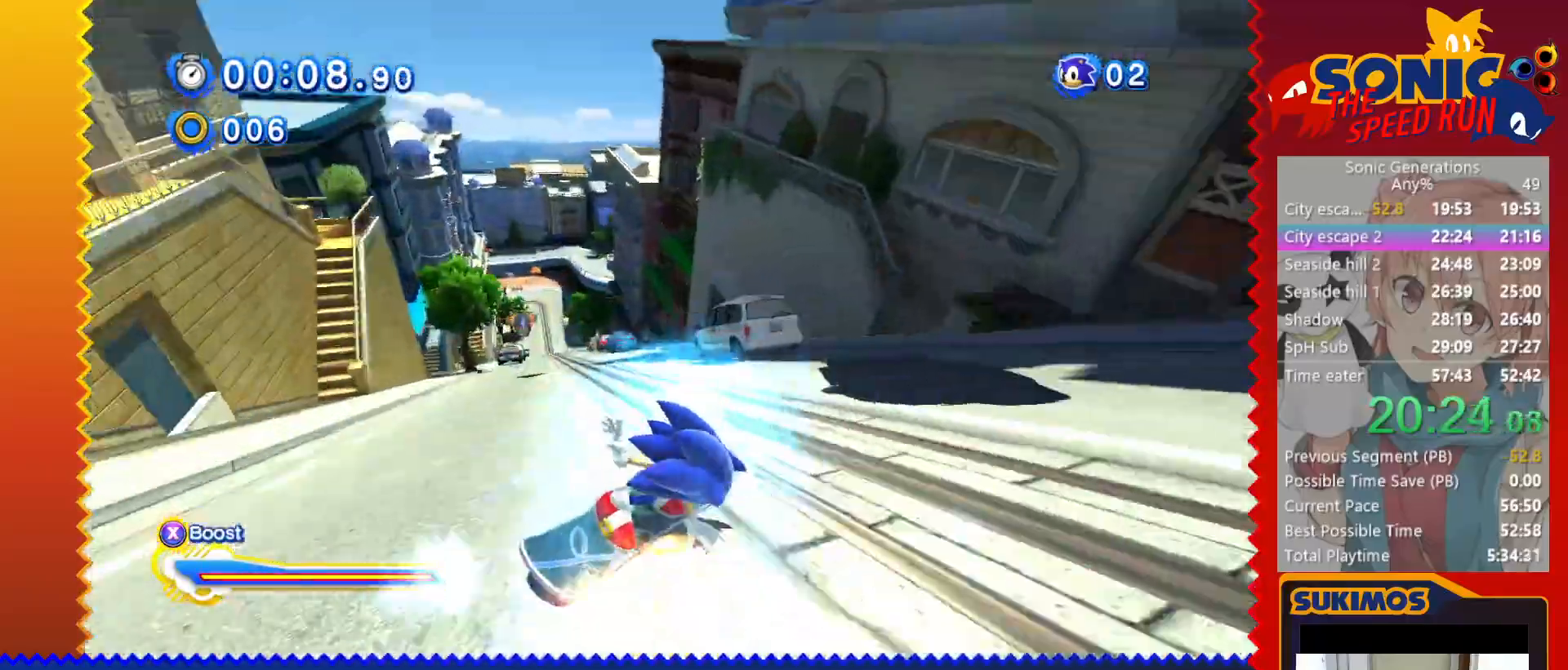
{"keys": ["up", "x"], "events": [[50, "x", "down"], [167, "left", "down"], [467, "left", "up"]]}
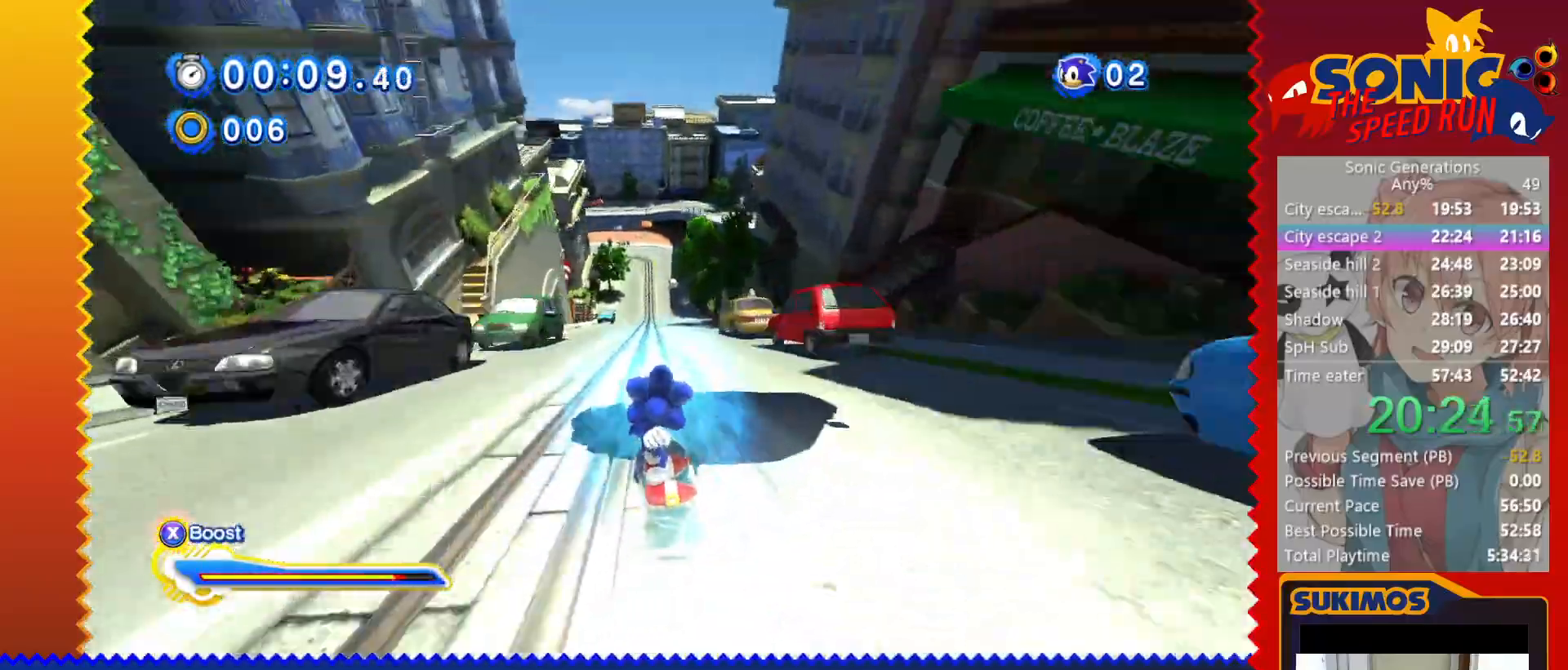
{"keys": ["up", "x"], "events": [[117, "left", "down"], [167, "left", "up"]]}
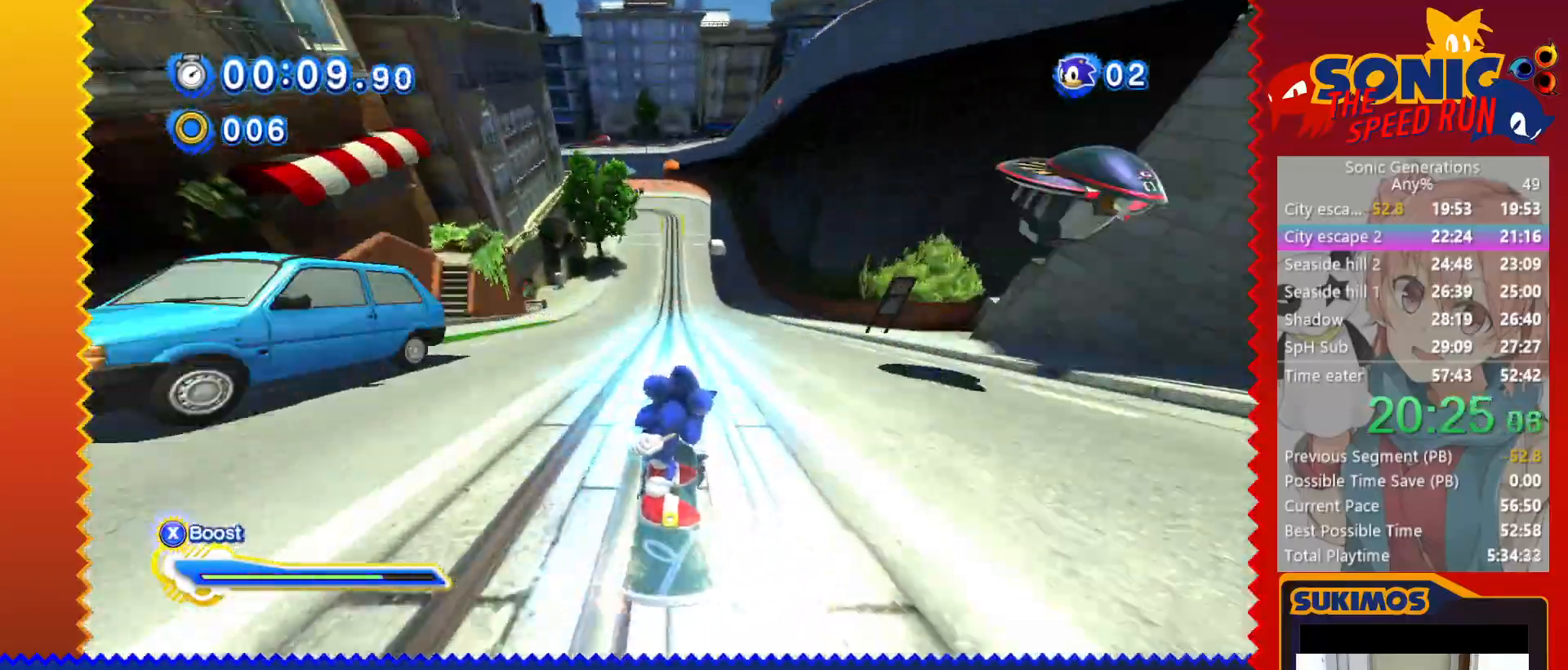
{"keys": ["left", "x", "z"], "events": [[217, "left", "down"], [217, "up", "up"], [217, "z", "down"]]}
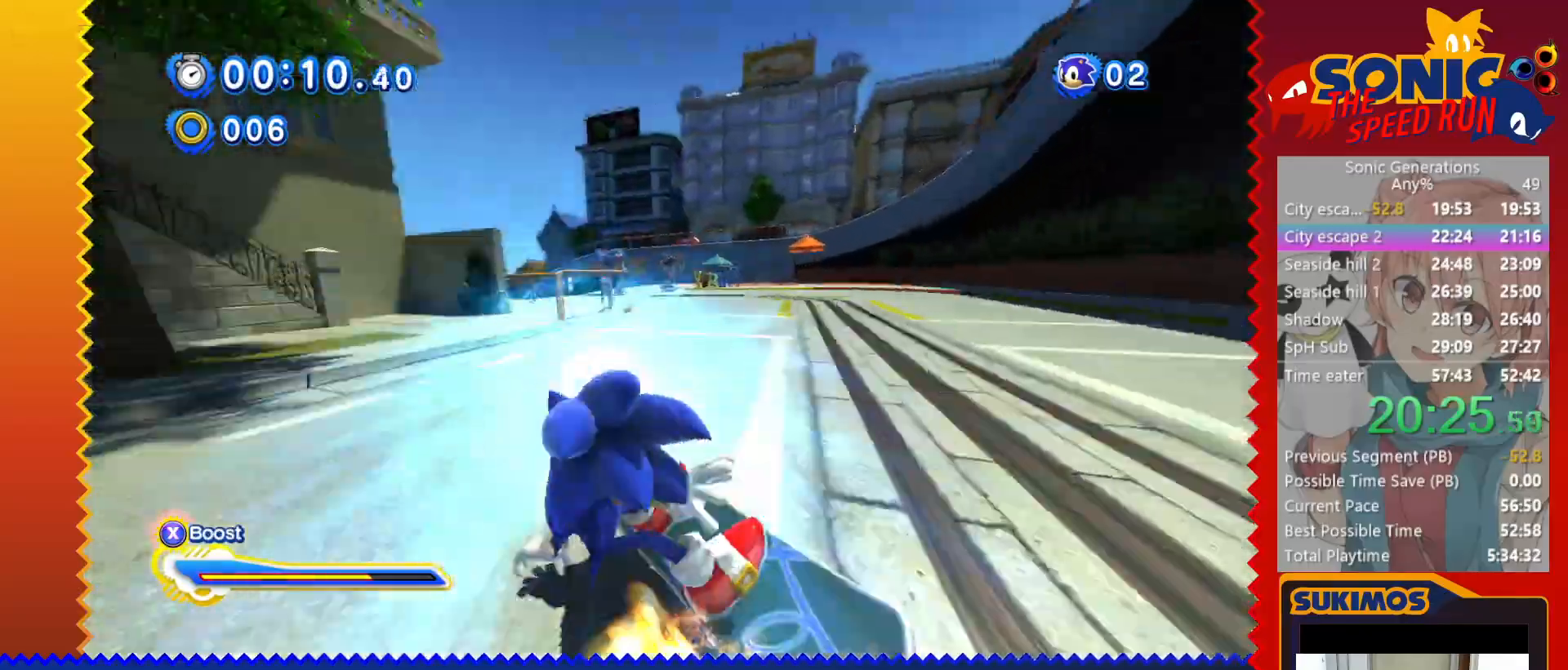
{"keys": ["left", "x", "z"], "events": []}
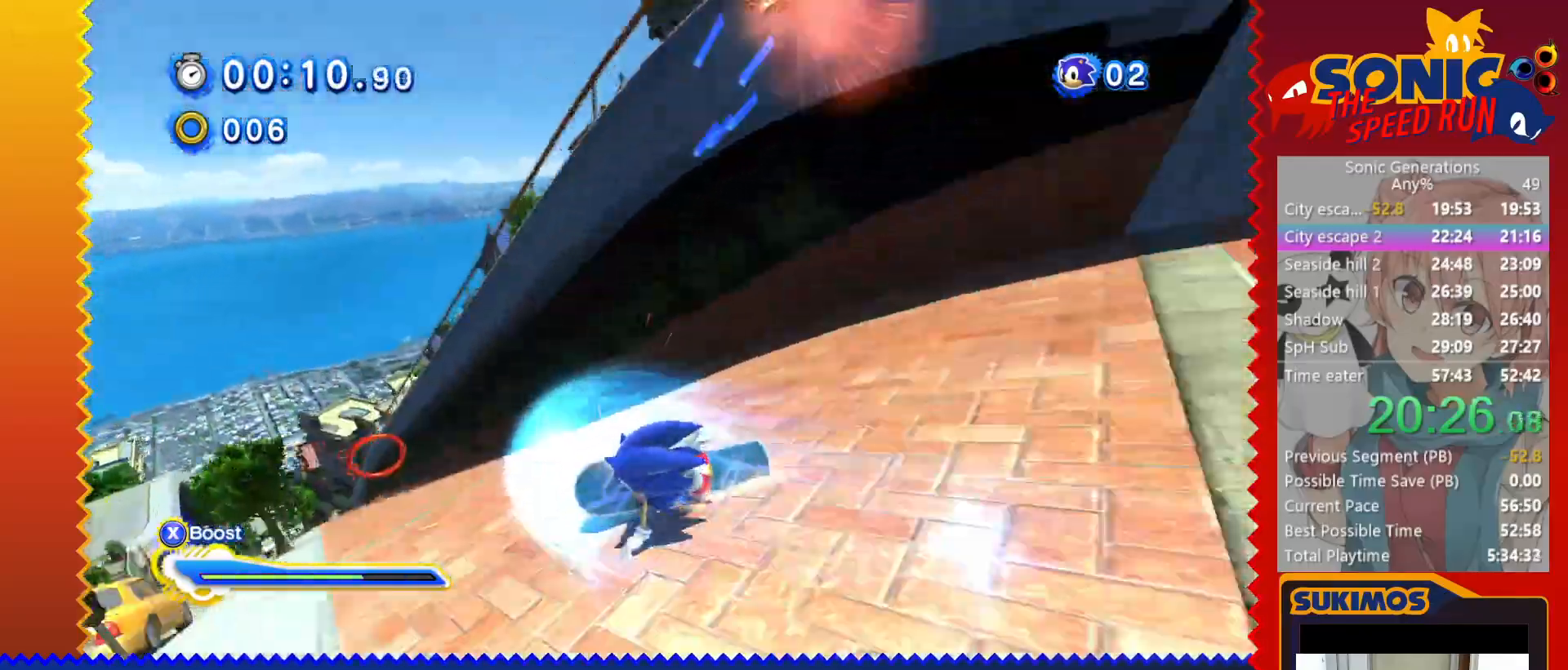
{"keys": ["left", "up", "x"], "events": [[50, "x", "up"], [50, "z", "up"], [100, "x", "down"], [467, "up", "down"]]}
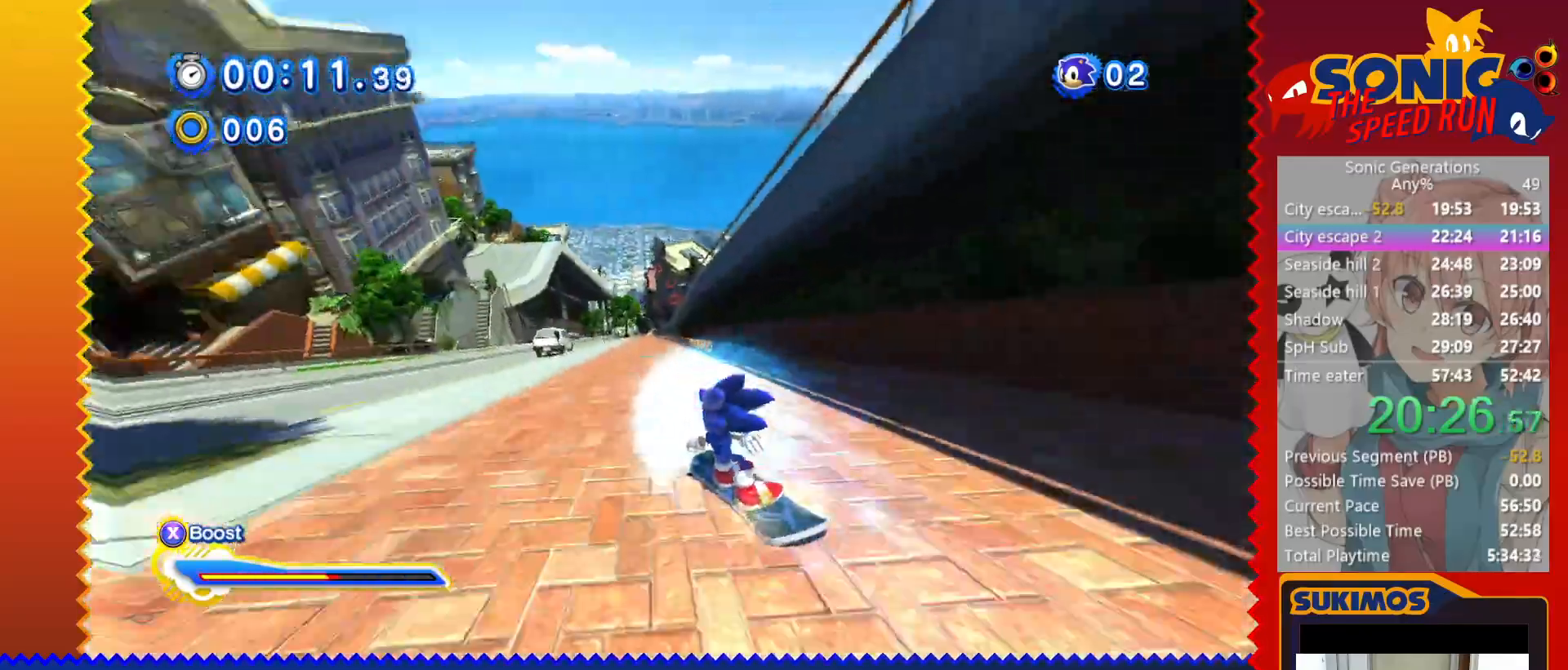
{"keys": ["up", "x"], "events": [[83, "left", "up"], [250, "right", "down"], [400, "right", "up"]]}
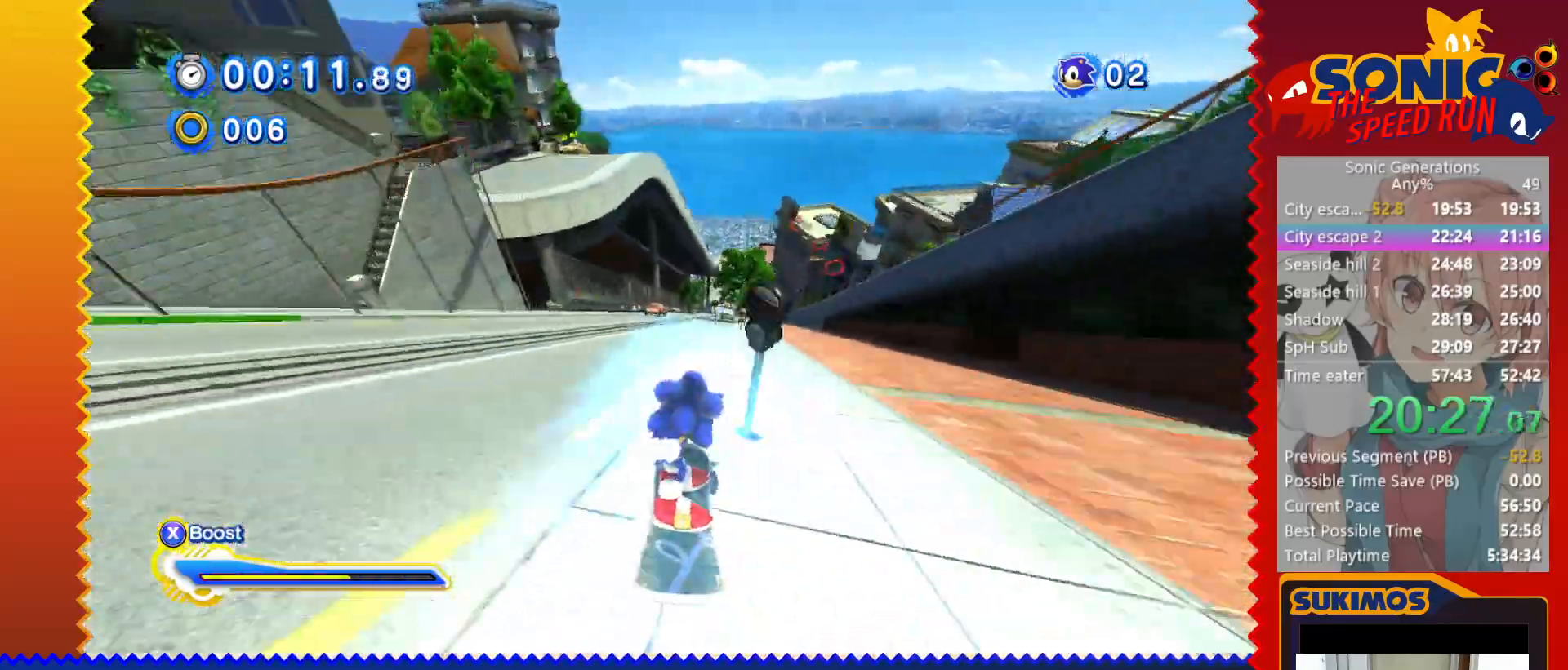
{"keys": ["left", "up", "x"], "events": [[150, "right", "down"], [300, "right", "up"], [483, "left", "down"]]}
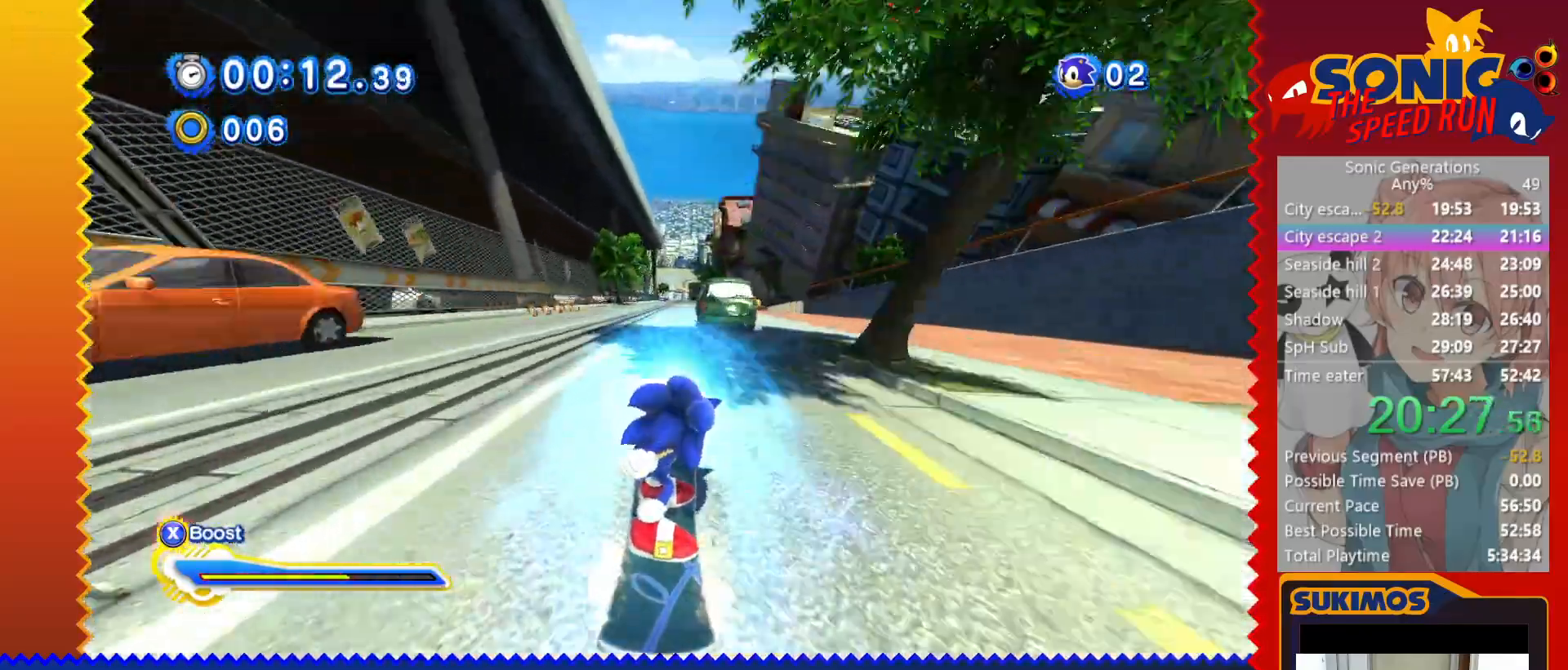
{"keys": ["up", "x"], "events": [[67, "left", "up"], [317, "right", "down"], [383, "right", "up"]]}
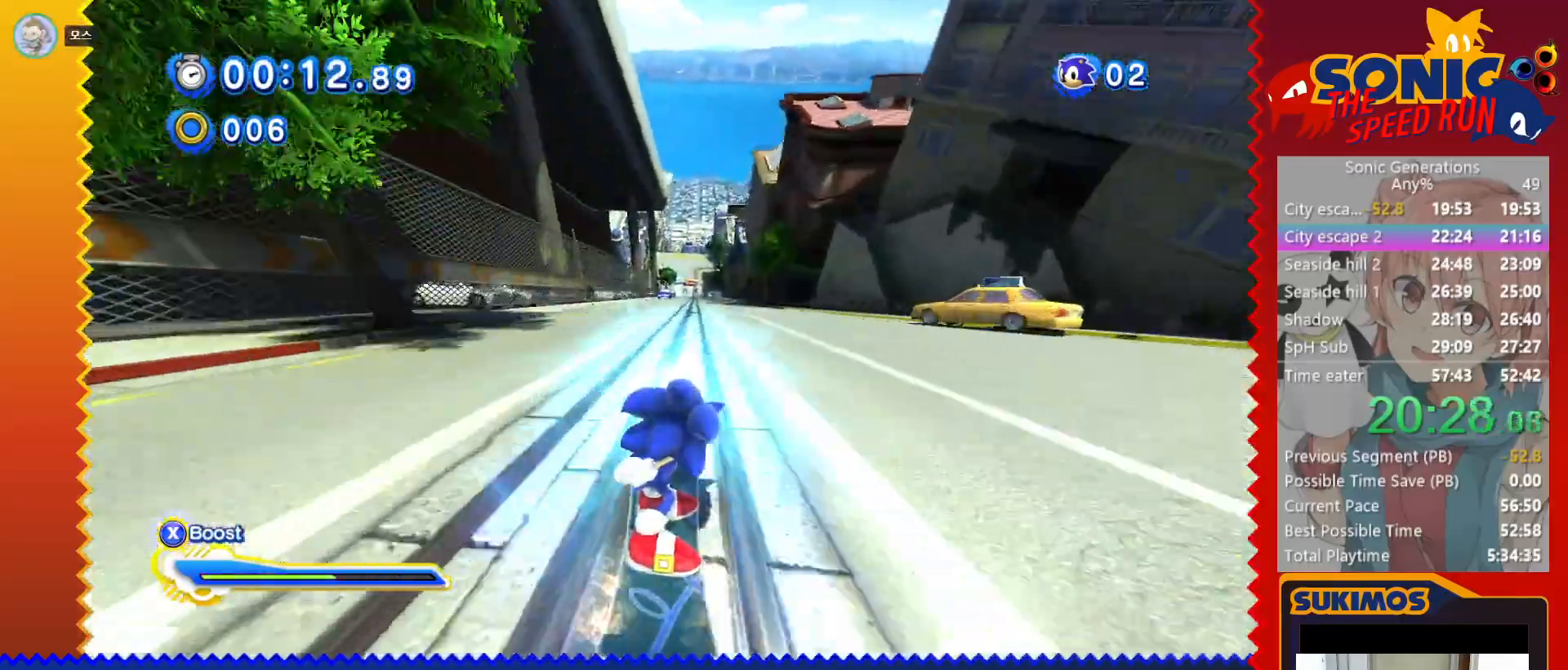
{"keys": ["up", "x"], "events": [[117, "right", "down"], [183, "right", "up"]]}
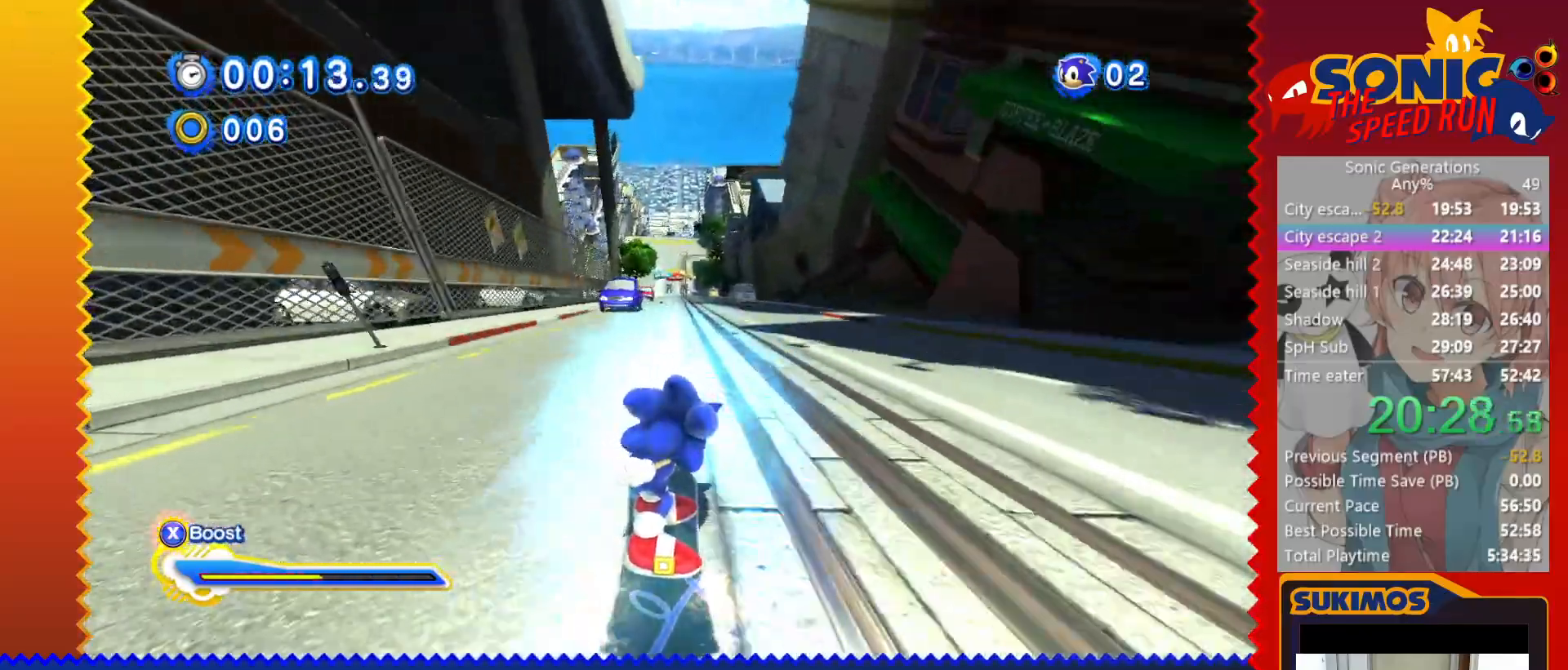
{"keys": ["up", "x"], "events": []}
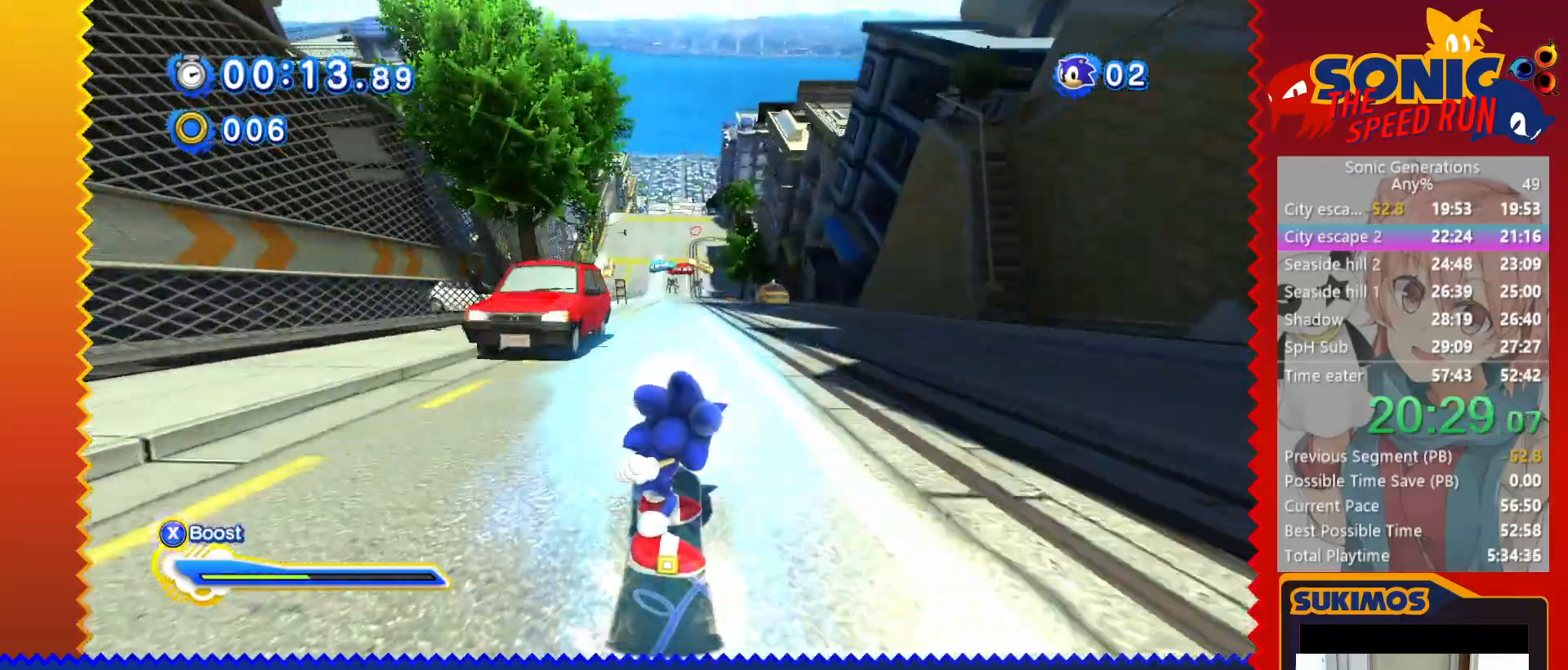
{"keys": ["up", "x"], "events": [[17, "right", "down"], [67, "right", "up"], [300, "left", "down"], [350, "left", "up"]]}
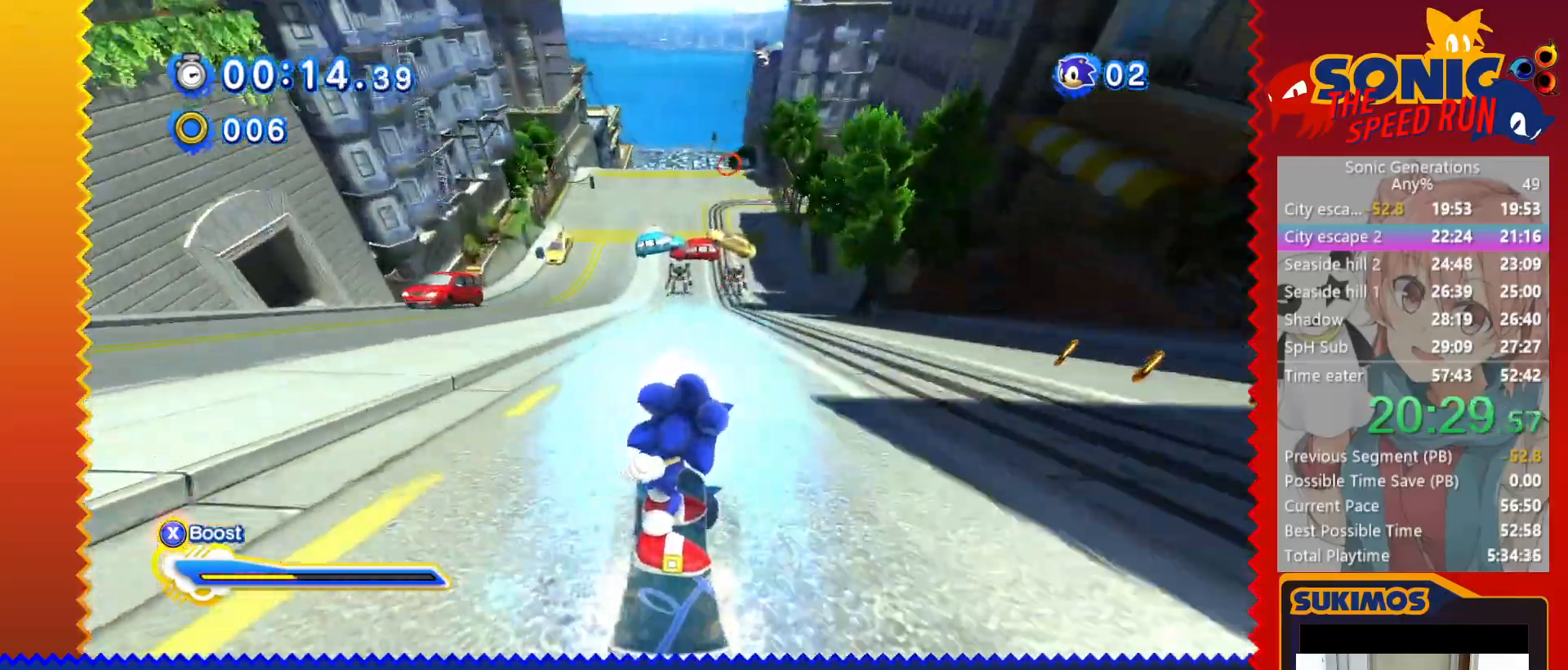
{"keys": ["left", "up", "x"], "events": [[350, "left", "down"]]}
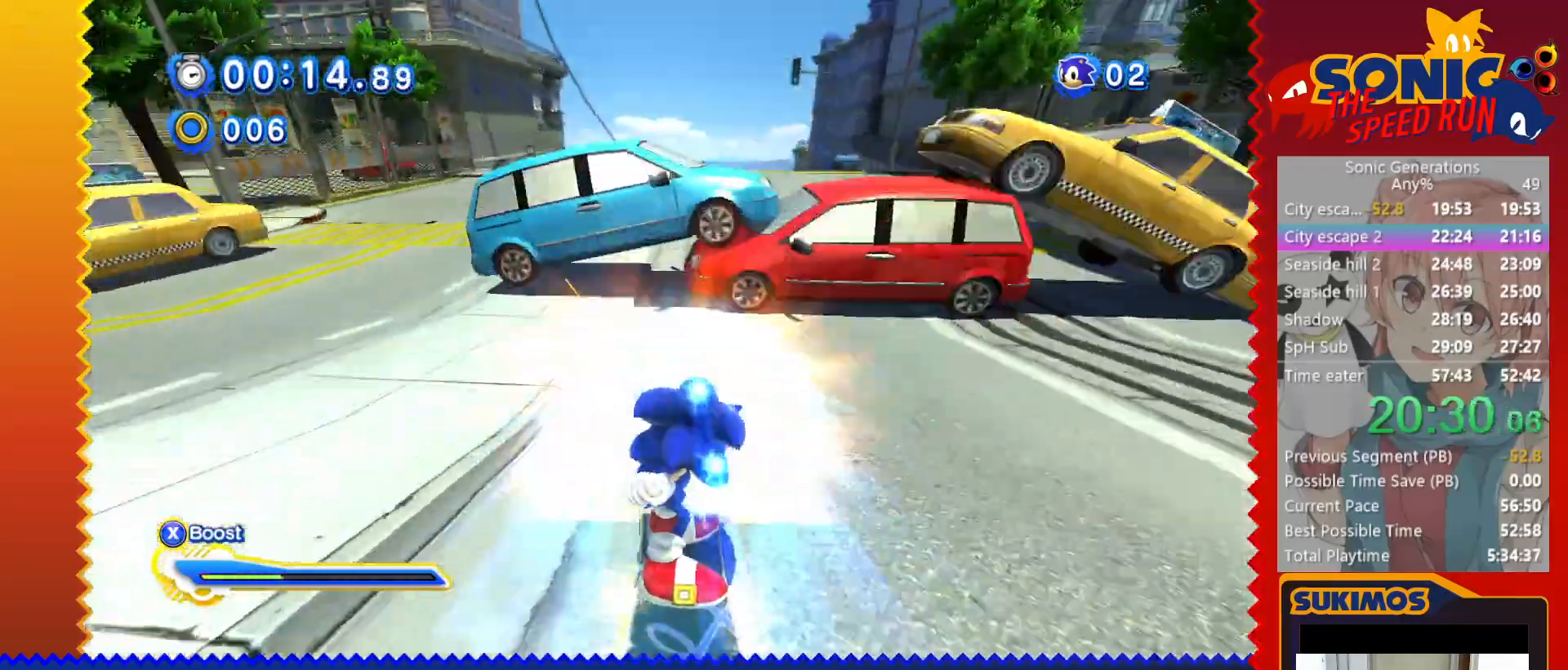
{"keys": ["up", "x"], "events": [[83, "left", "up"]]}